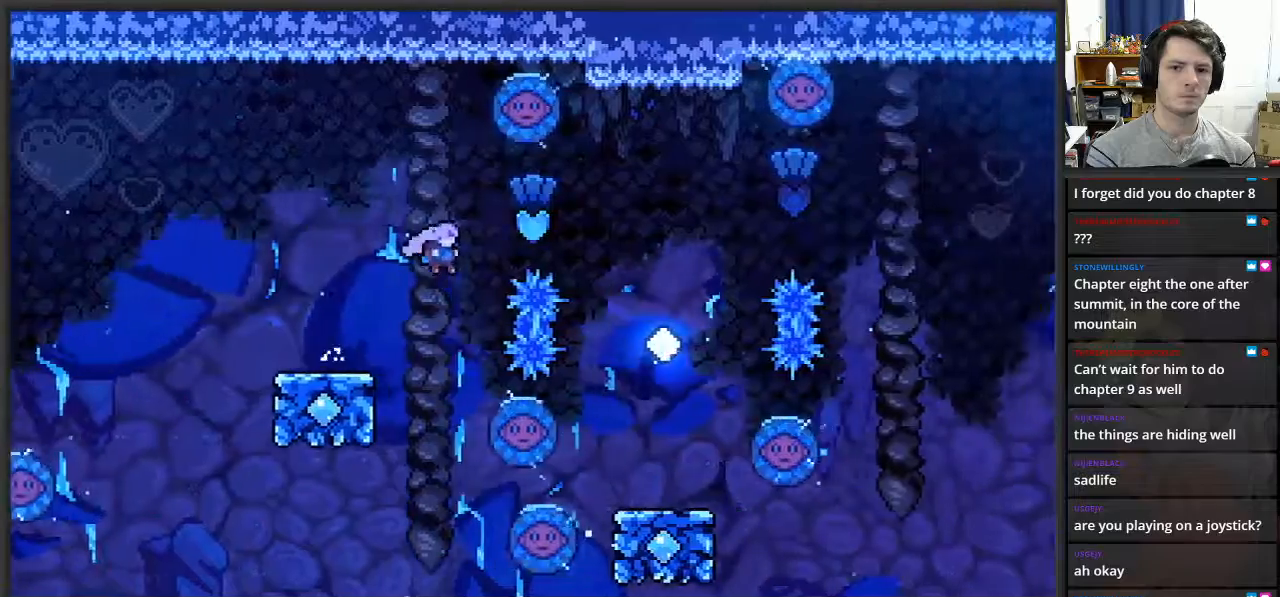
Gameplay with a controller (Xbox layout); each line is a JSON object with the inputs held at the frame after it. "events" lists button and stick changes between this image and that frame as [ms after this image, input, new state], when the widget could be followed in between.
{"buttons": [], "left_stick": "up-right", "right_stick": "center", "events": [[67, "X", "up"]]}
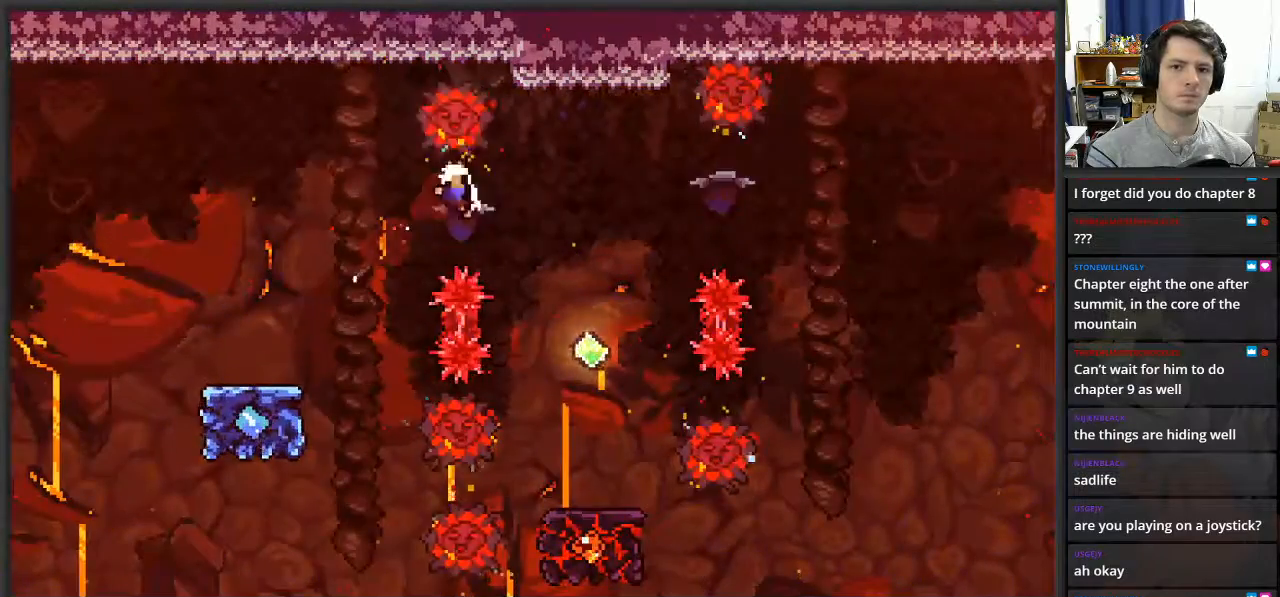
{"buttons": [], "left_stick": "center", "right_stick": "center", "events": [[100, "left_stick", "center"]]}
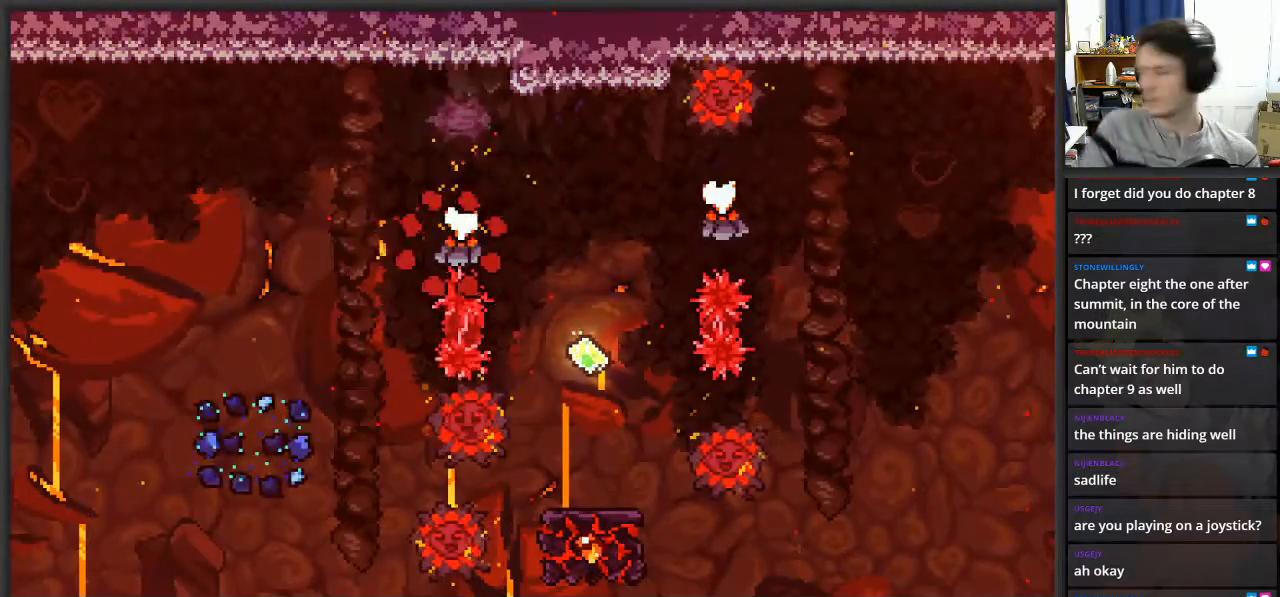
{"buttons": [], "left_stick": "center", "right_stick": "center", "events": []}
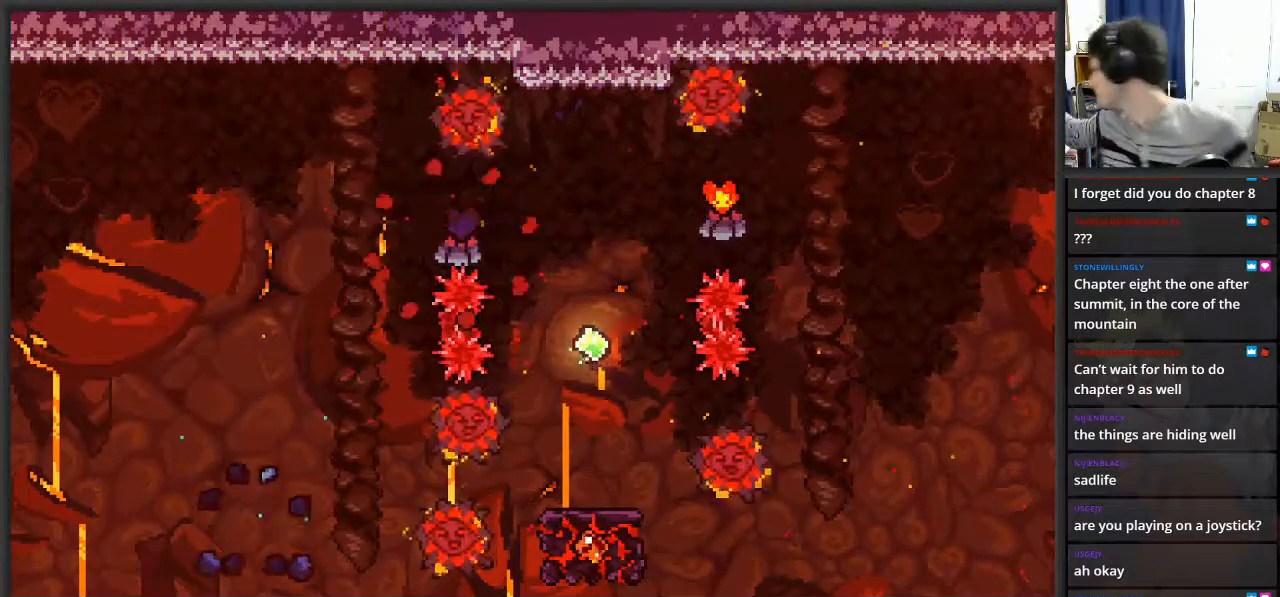
{"buttons": [], "left_stick": "center", "right_stick": "center", "events": []}
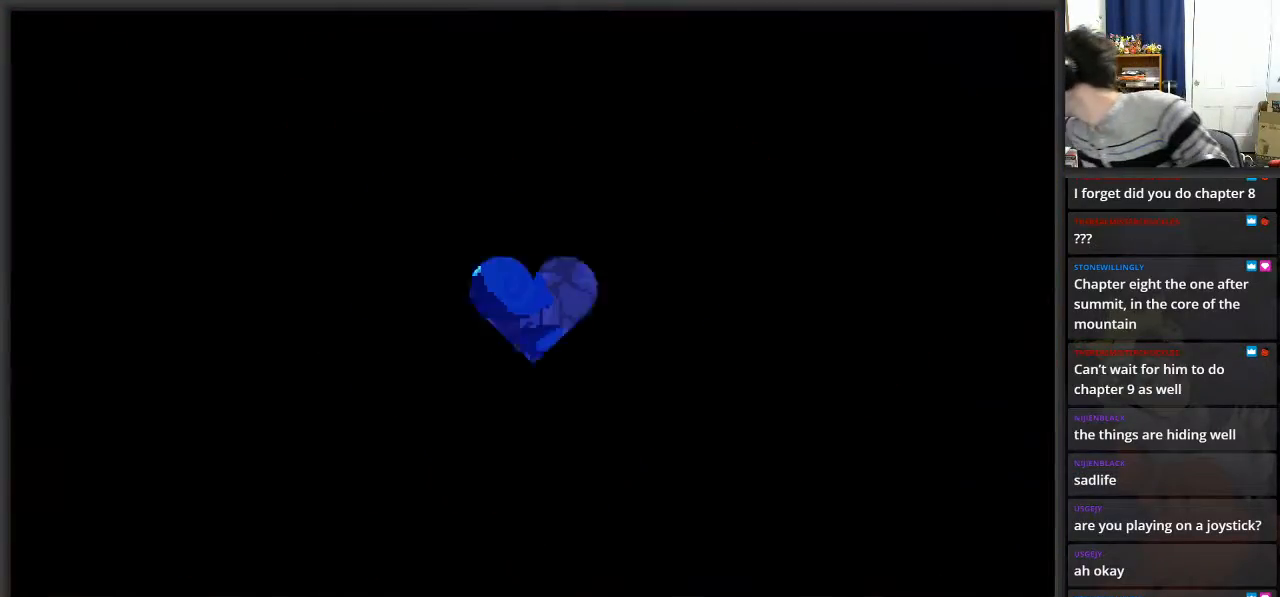
{"buttons": [], "left_stick": "center", "right_stick": "center", "events": []}
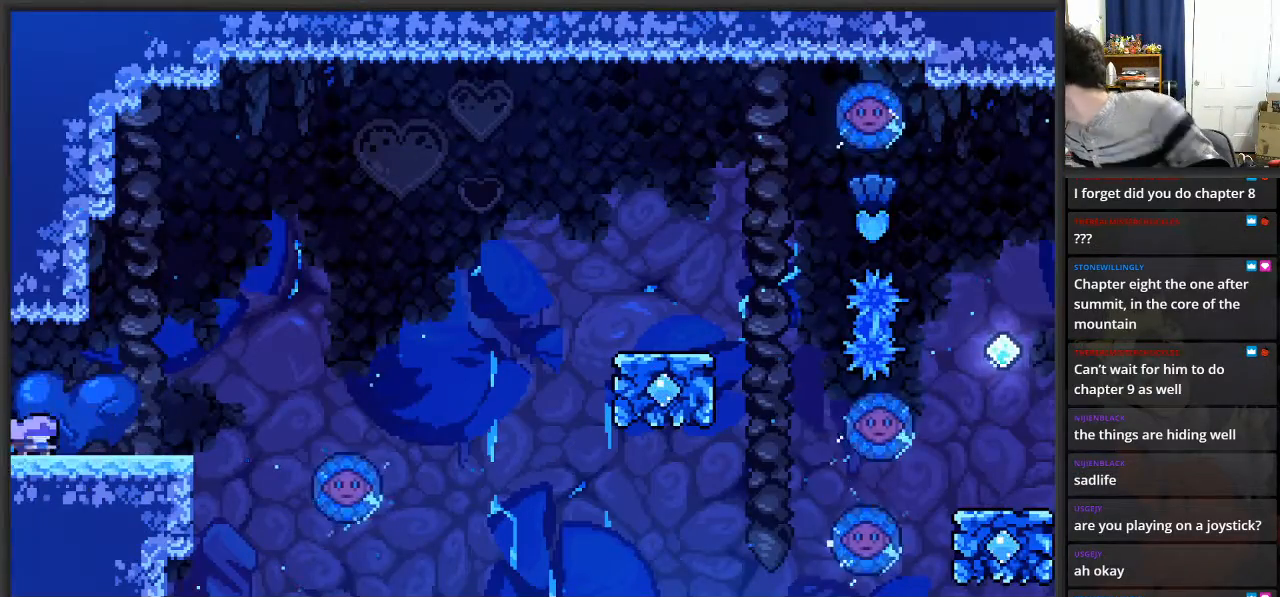
{"buttons": [], "left_stick": "center", "right_stick": "center", "events": []}
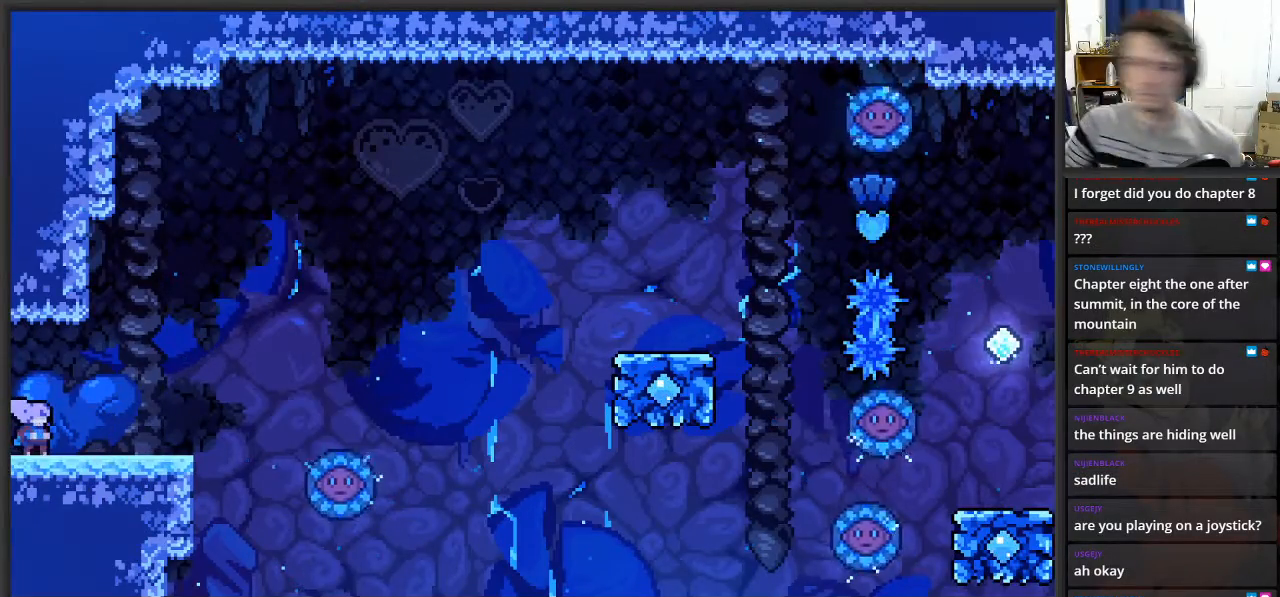
{"buttons": [], "left_stick": "right", "right_stick": "center", "events": [[317, "left_stick", "right"]]}
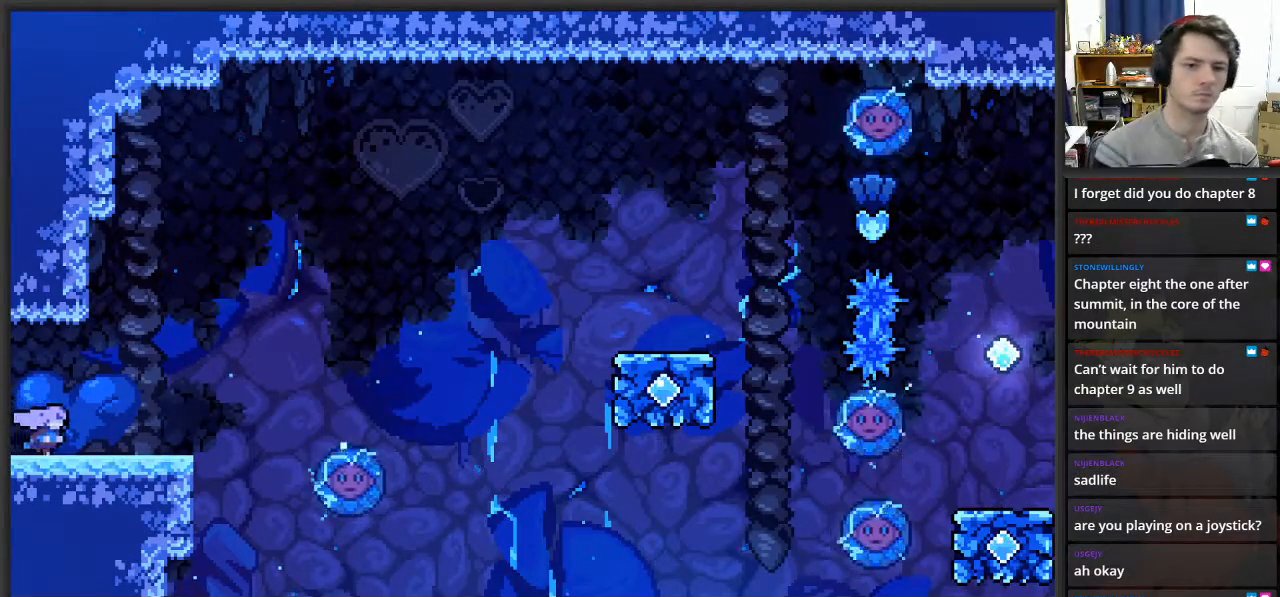
{"buttons": ["A"], "left_stick": "right", "right_stick": "center", "events": [[500, "A", "down"]]}
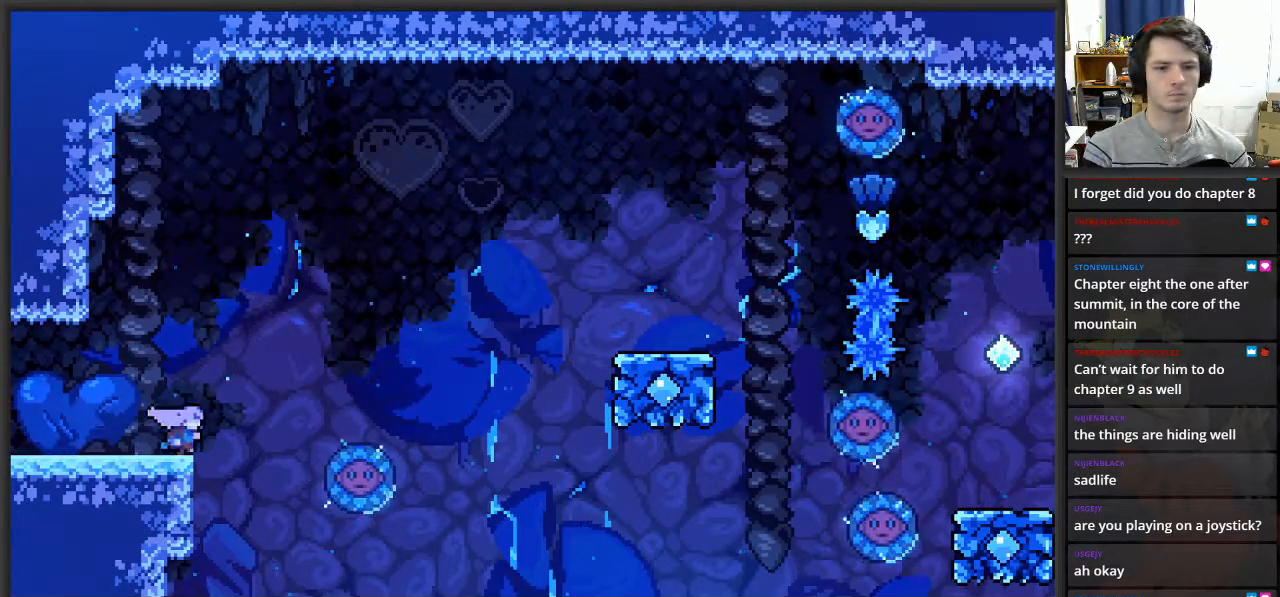
{"buttons": [], "left_stick": "right", "right_stick": "center", "events": [[433, "A", "up"]]}
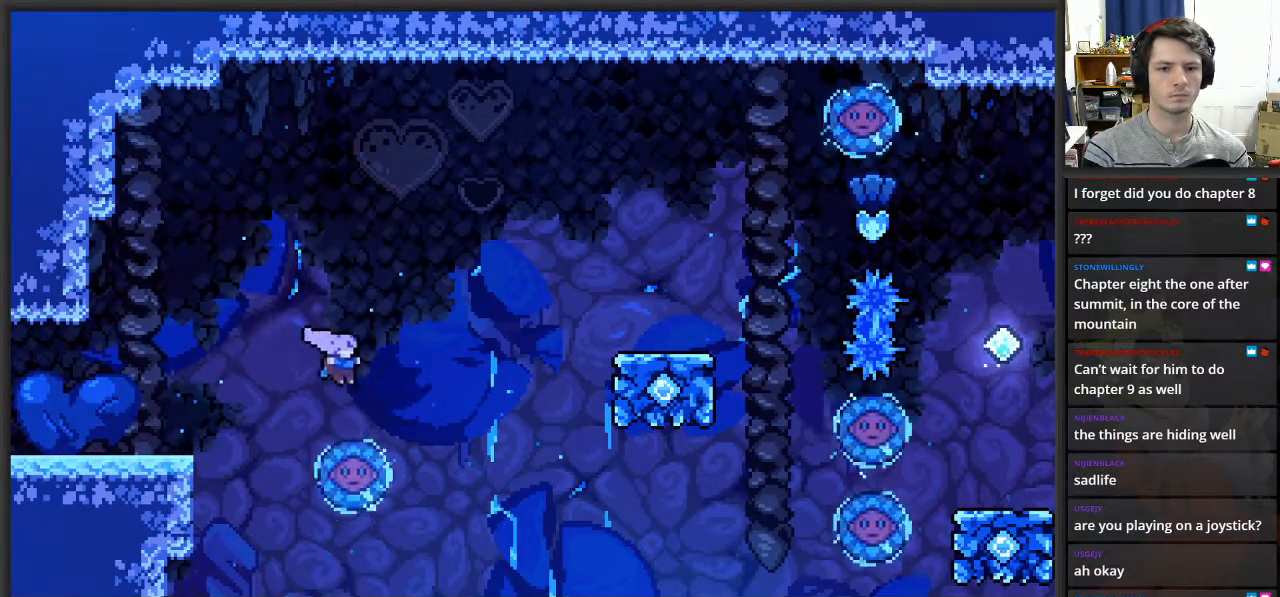
{"buttons": [], "left_stick": "right", "right_stick": "center", "events": []}
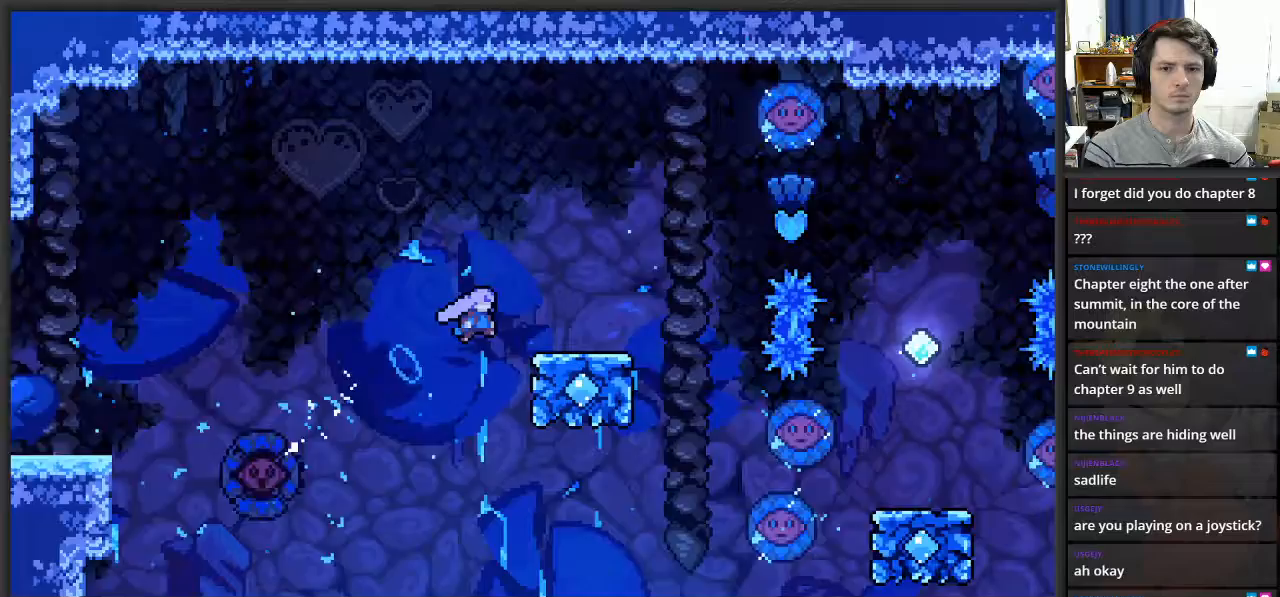
{"buttons": ["A"], "left_stick": "up-right", "right_stick": "center", "events": [[350, "A", "down"], [450, "left_stick", "up-right"]]}
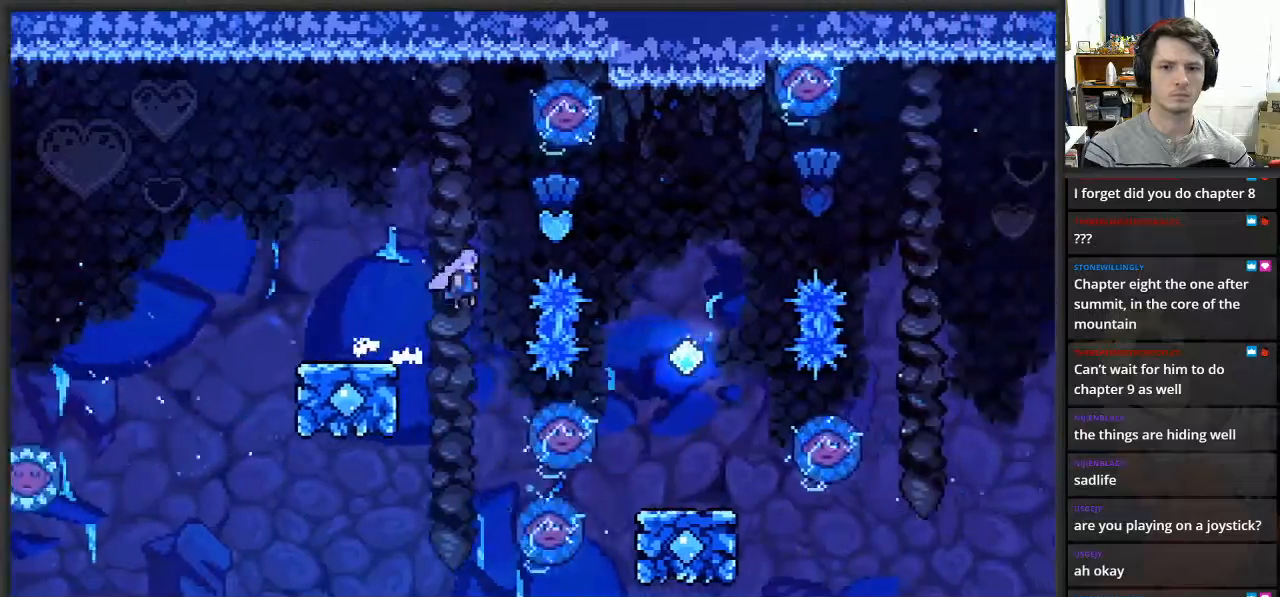
{"buttons": [], "left_stick": "center", "right_stick": "center", "events": [[167, "X", "down"], [183, "A", "up"], [250, "left_stick", "right"], [267, "X", "up"], [417, "left_stick", "center"]]}
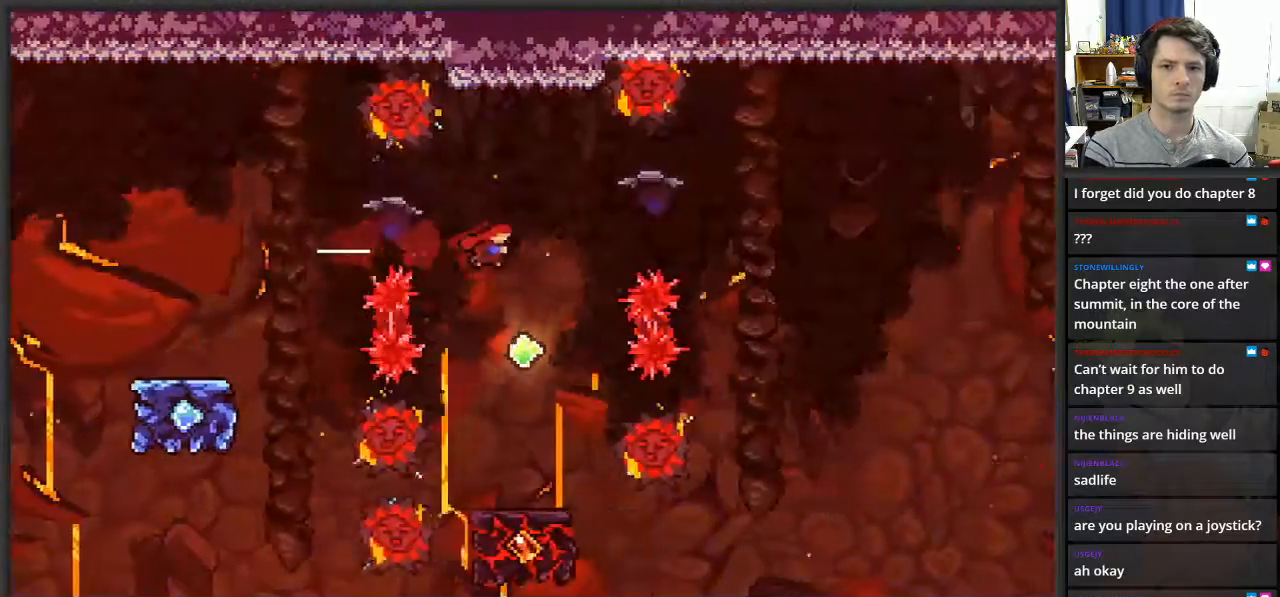
{"buttons": [], "left_stick": "right", "right_stick": "center", "events": [[33, "left_stick", "left"], [317, "left_stick", "center"], [433, "left_stick", "right"]]}
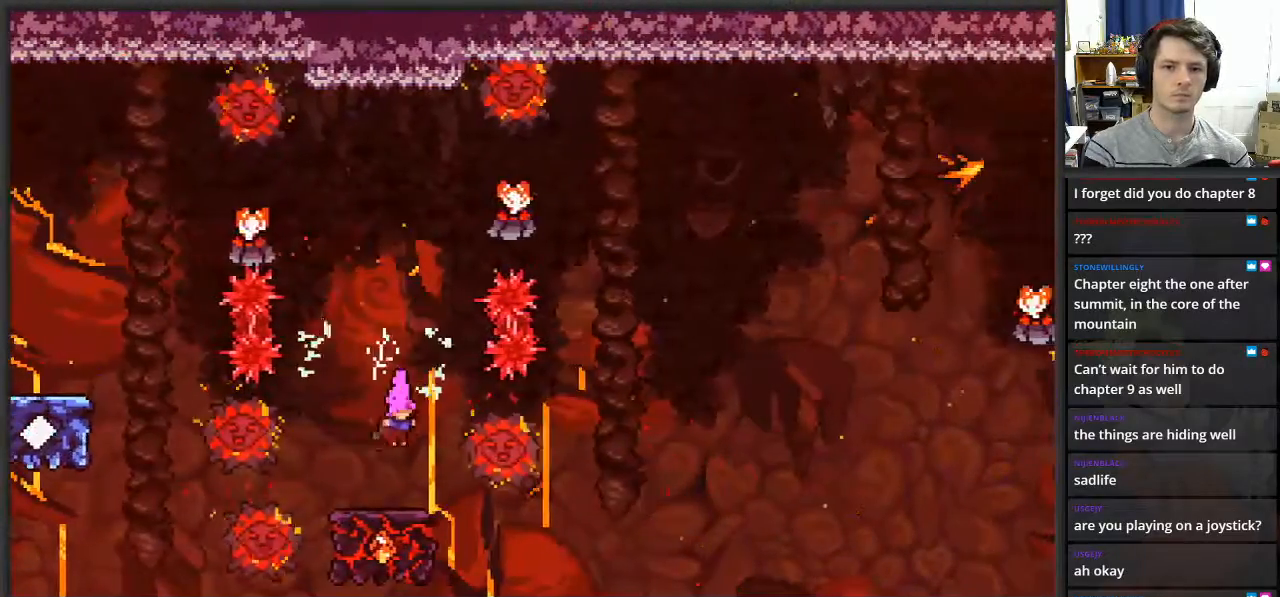
{"buttons": ["A"], "left_stick": "center", "right_stick": "center", "events": [[17, "left_stick", "center"], [450, "A", "down"]]}
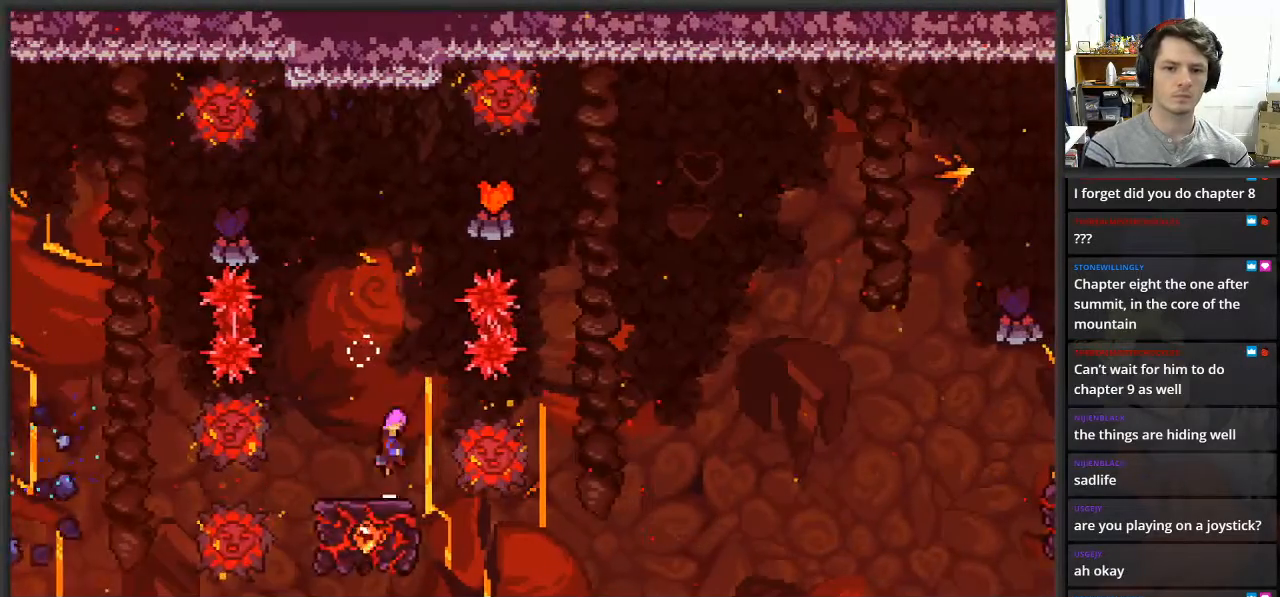
{"buttons": ["X"], "left_stick": "right", "right_stick": "center", "events": [[383, "left_stick", "right"], [417, "A", "up"], [467, "X", "down"]]}
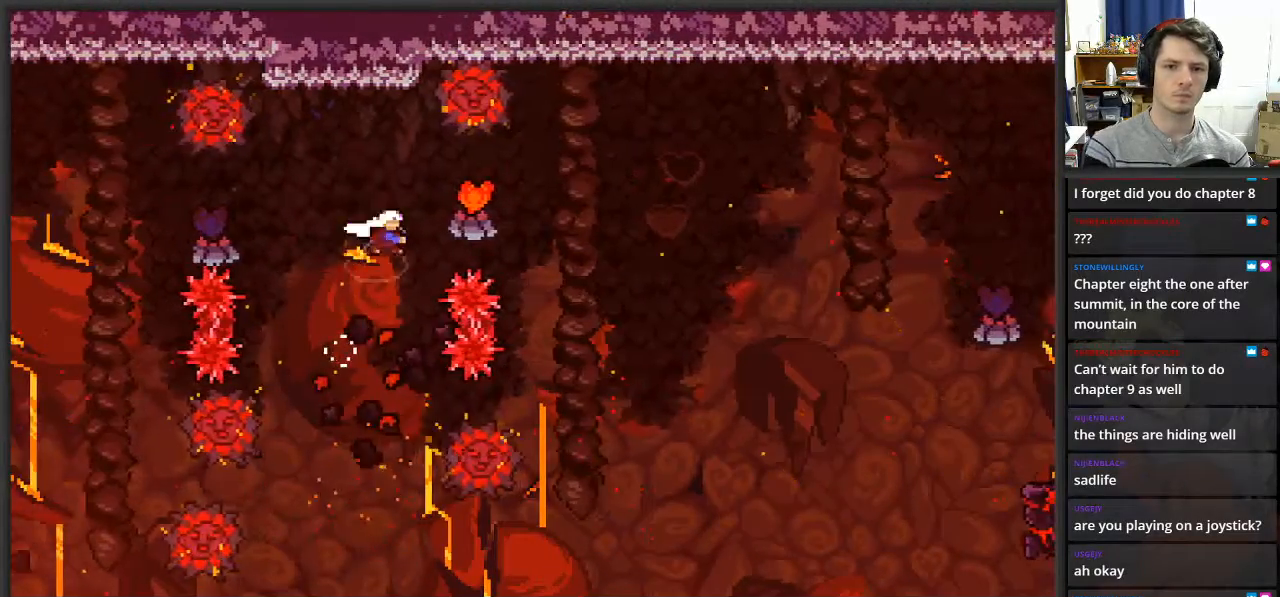
{"buttons": [], "left_stick": "up", "right_stick": "center", "events": [[400, "X", "up"], [467, "left_stick", "up"]]}
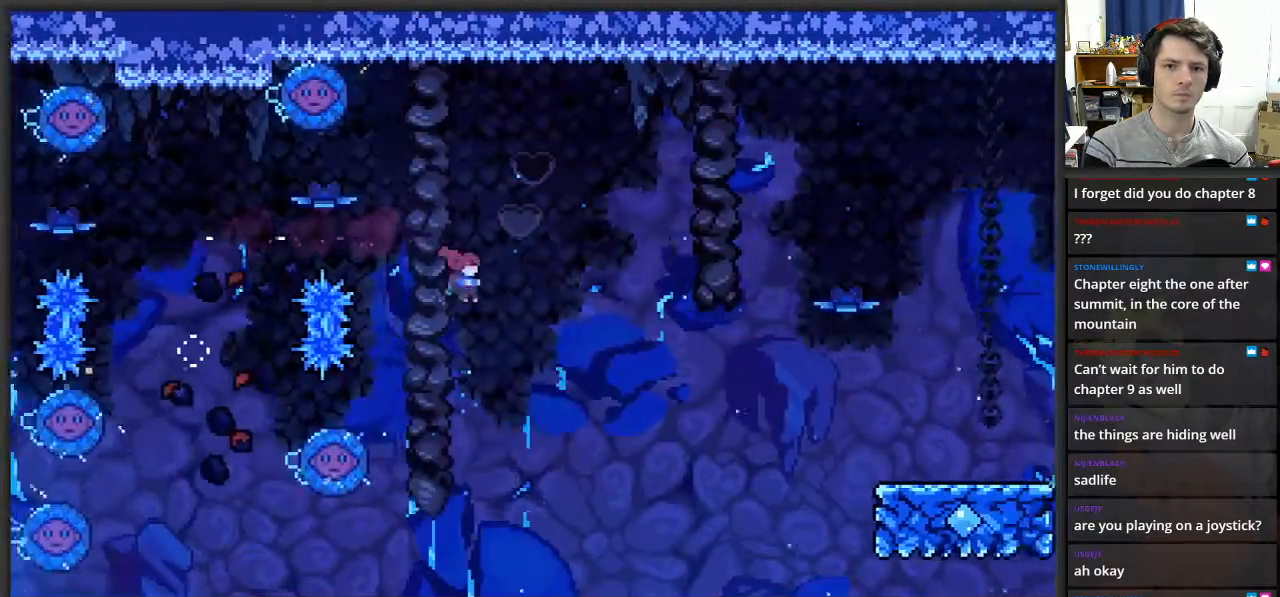
{"buttons": ["X"], "left_stick": "up-left", "right_stick": "center", "events": [[17, "left_stick", "left"], [483, "X", "down"], [483, "left_stick", "up-left"]]}
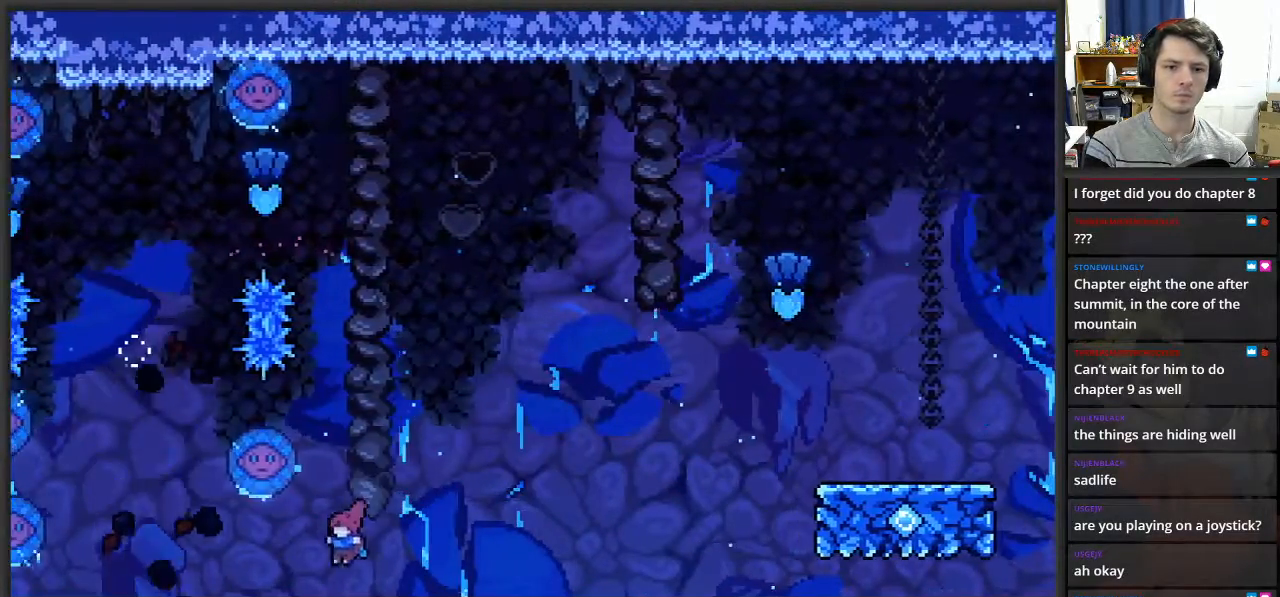
{"buttons": [], "left_stick": "center", "right_stick": "center", "events": [[133, "X", "up"], [183, "left_stick", "up"], [350, "left_stick", "center"]]}
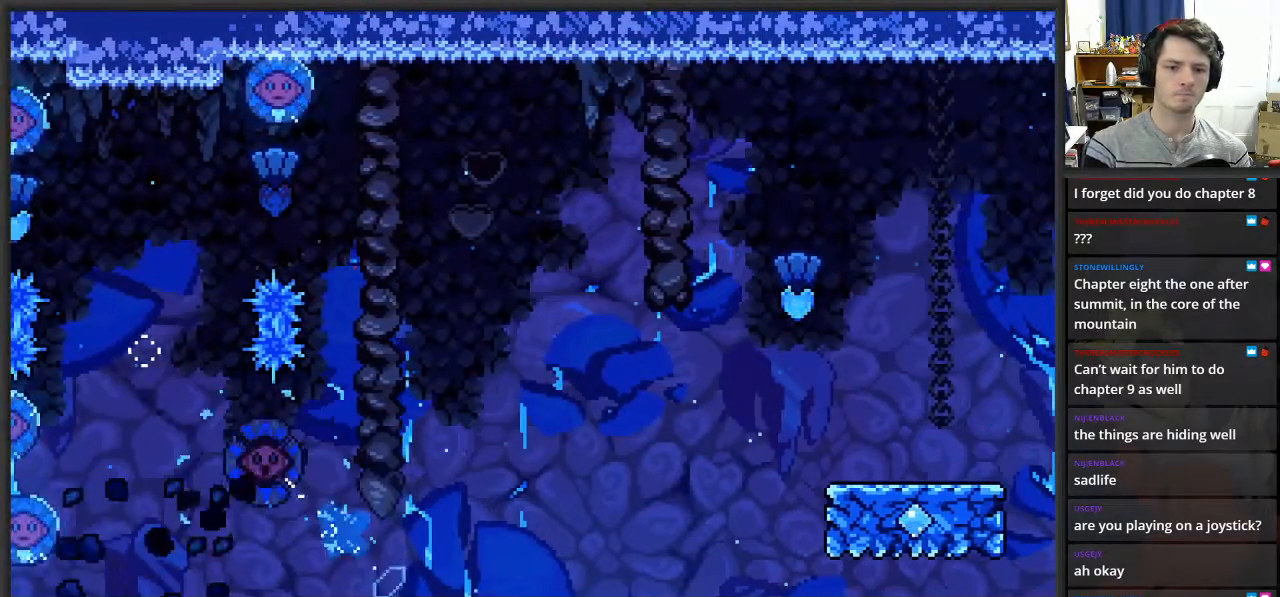
{"buttons": [], "left_stick": "center", "right_stick": "center", "events": []}
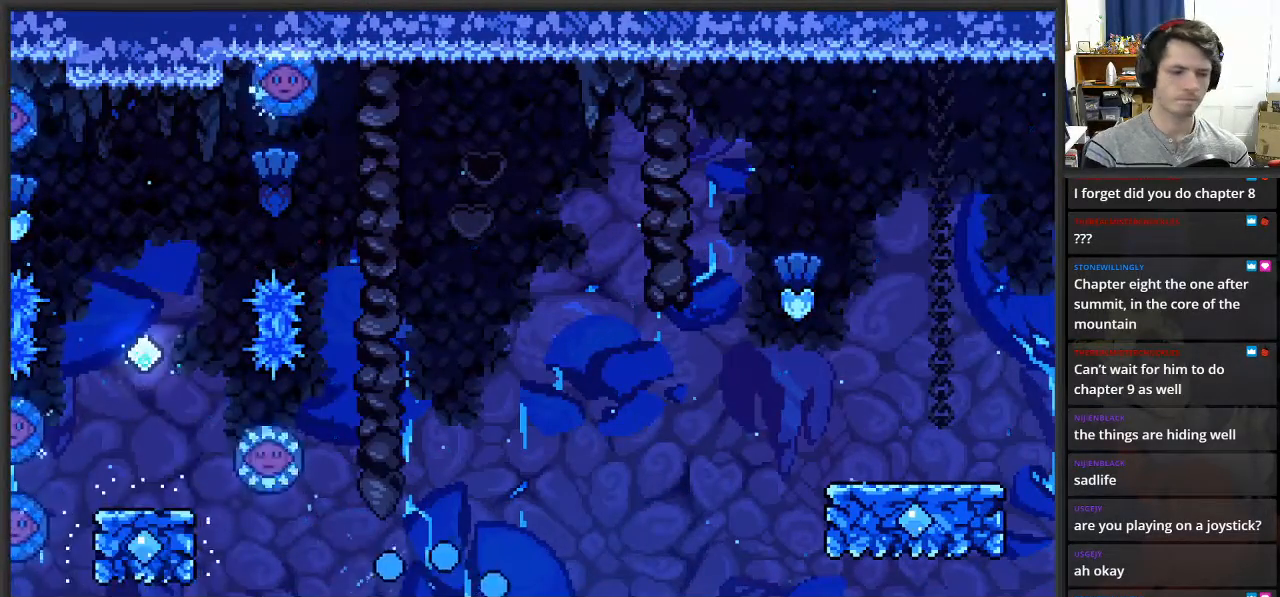
{"buttons": [], "left_stick": "center", "right_stick": "center", "events": []}
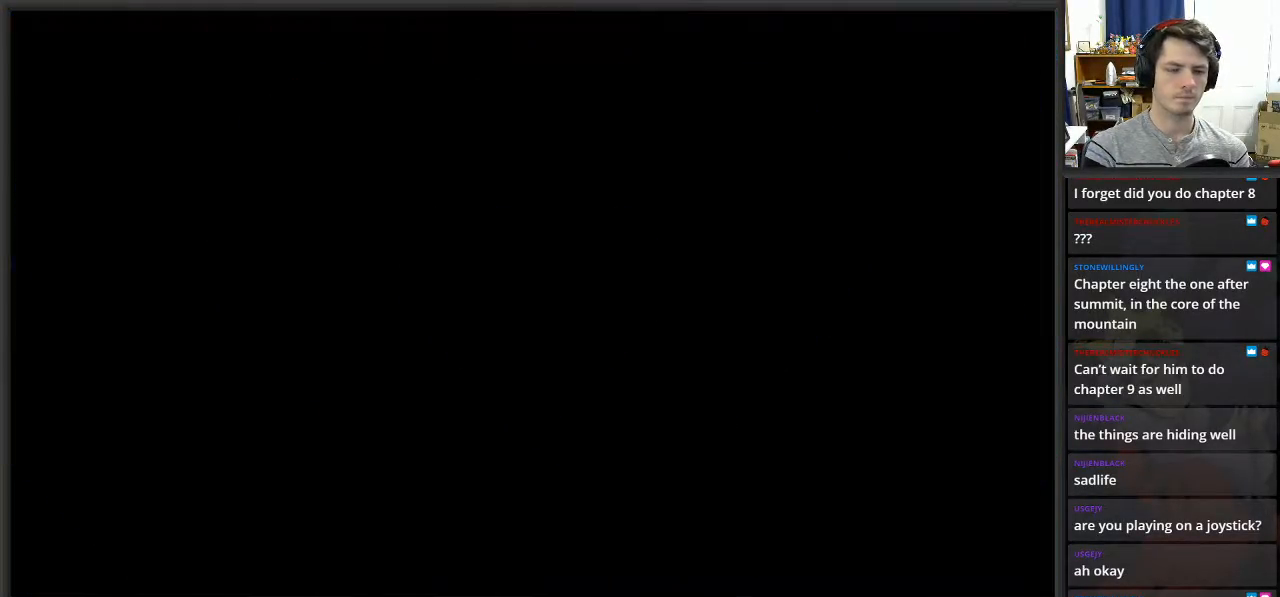
{"buttons": [], "left_stick": "center", "right_stick": "center", "events": []}
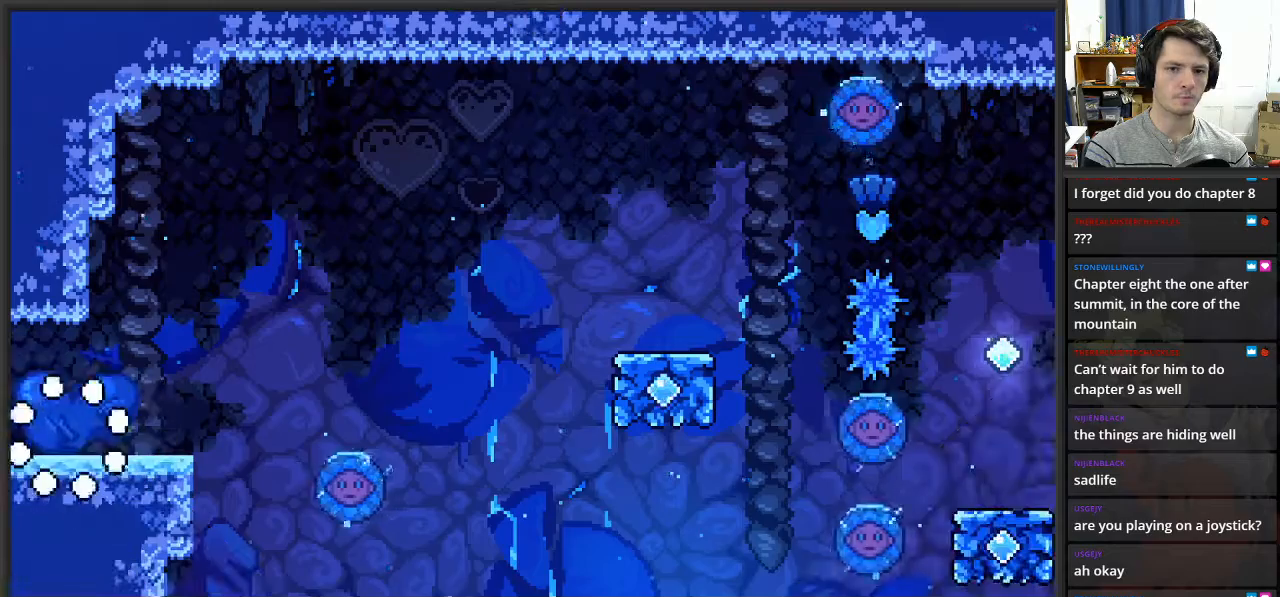
{"buttons": [], "left_stick": "right", "right_stick": "center", "events": [[33, "left_stick", "right"]]}
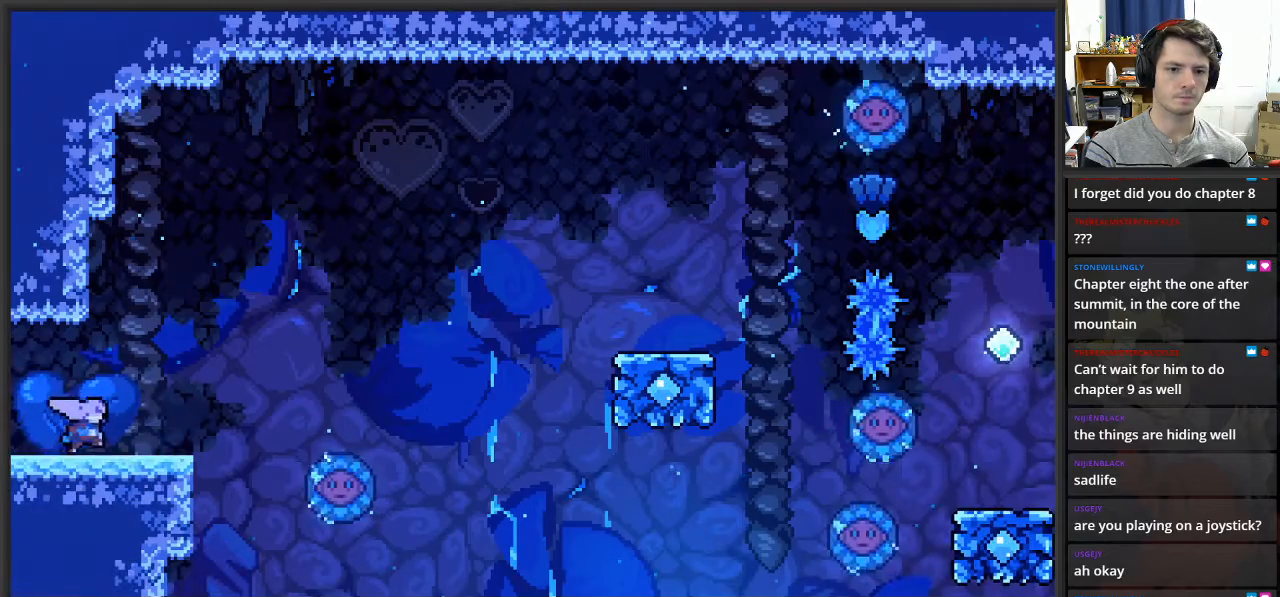
{"buttons": ["A"], "left_stick": "right", "right_stick": "center", "events": [[333, "A", "down"]]}
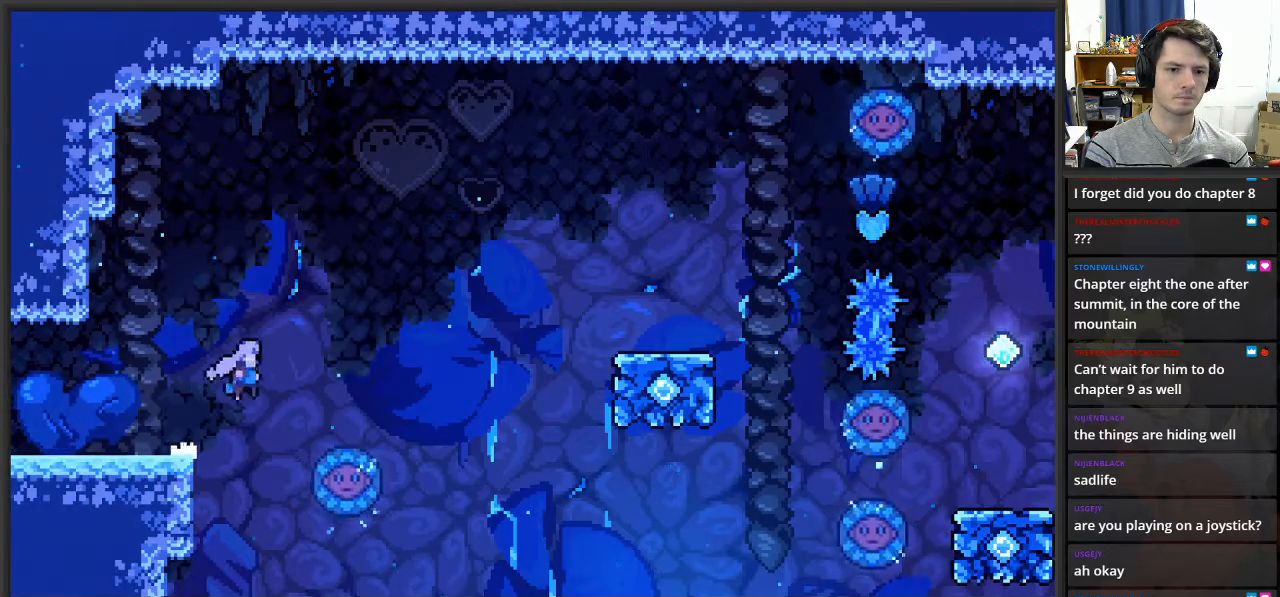
{"buttons": [], "left_stick": "right", "right_stick": "center", "events": [[317, "A", "up"]]}
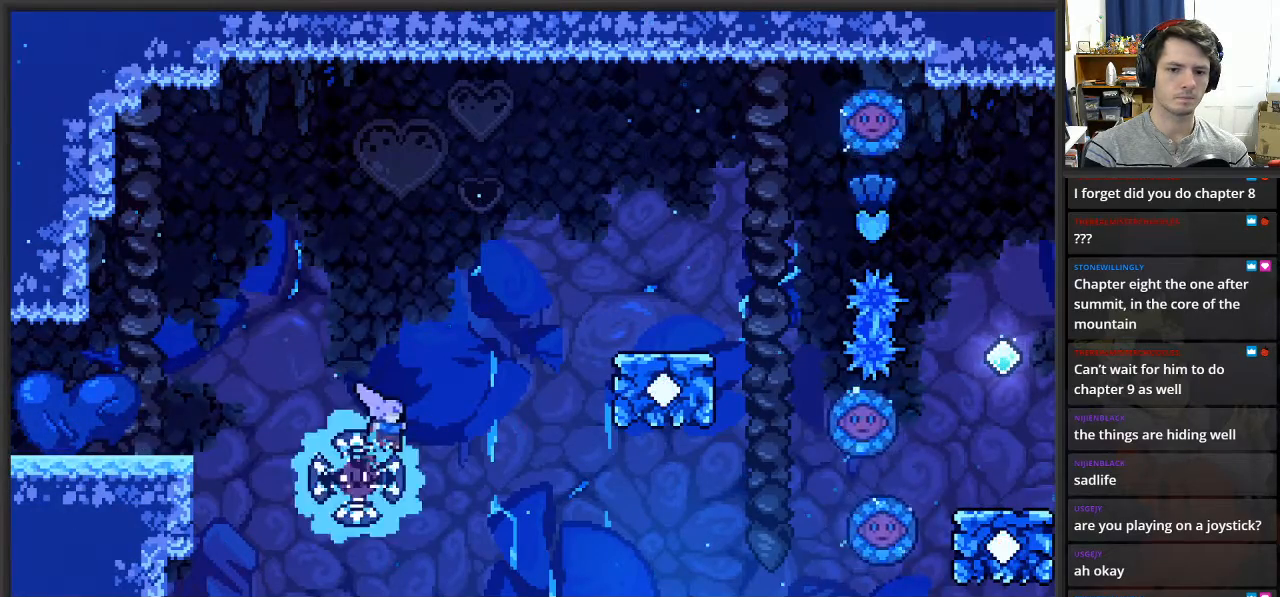
{"buttons": [], "left_stick": "right", "right_stick": "center", "events": []}
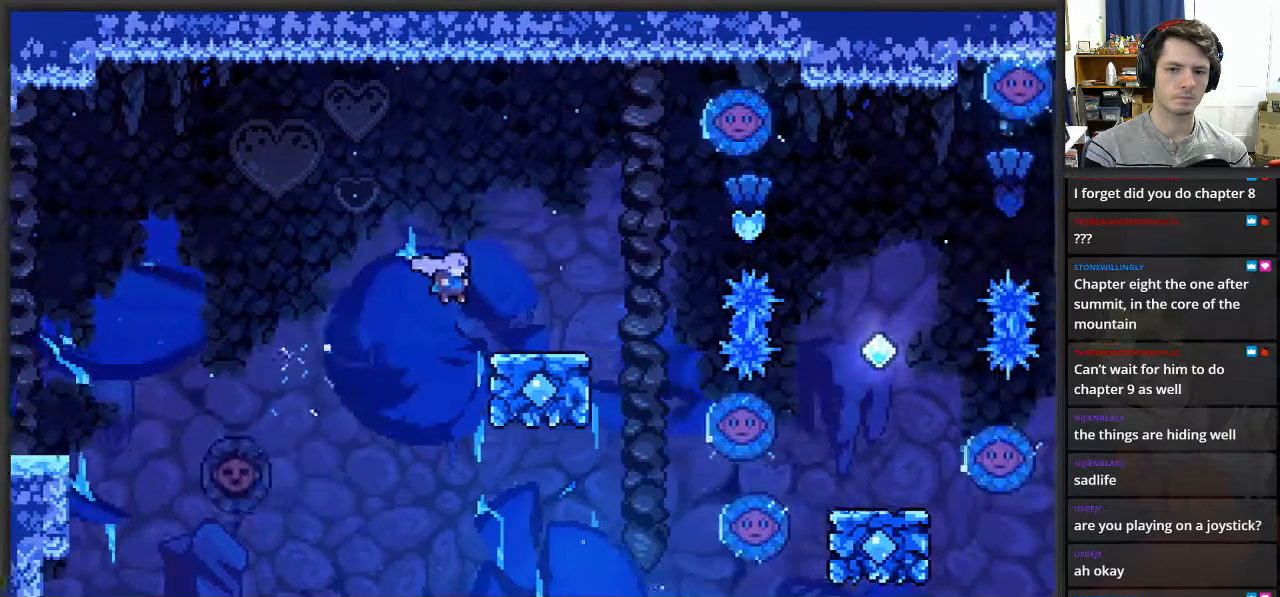
{"buttons": ["A"], "left_stick": "right", "right_stick": "center", "events": [[383, "A", "down"]]}
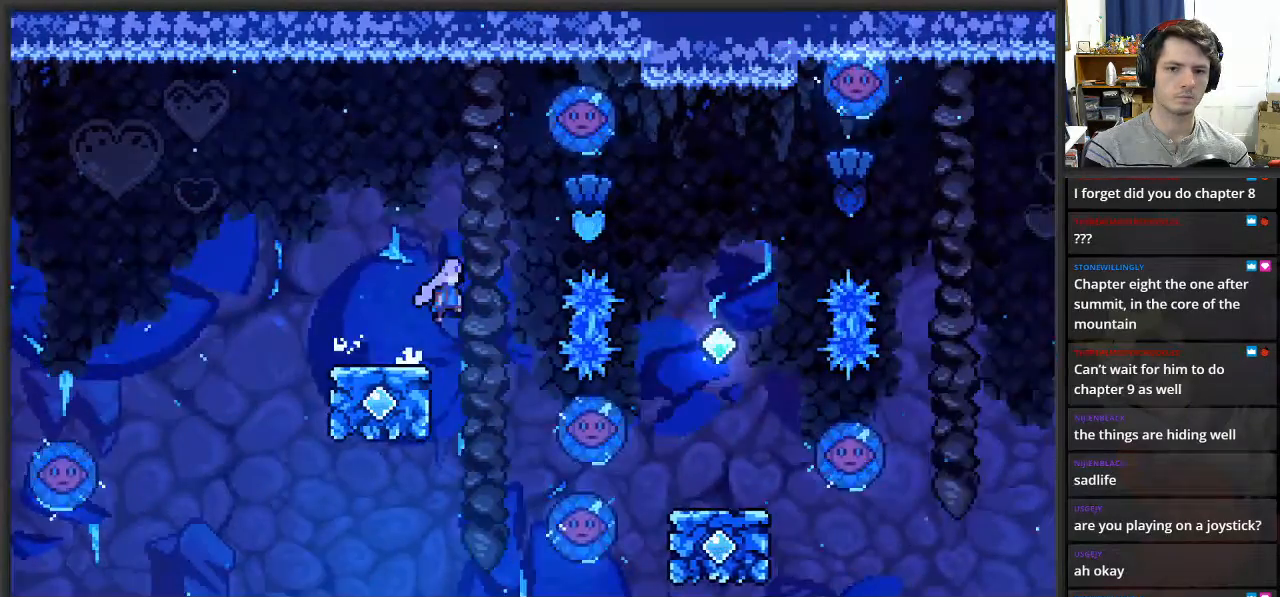
{"buttons": [], "left_stick": "center", "right_stick": "center", "events": [[217, "X", "down"], [233, "A", "up"], [333, "X", "up"], [433, "left_stick", "center"]]}
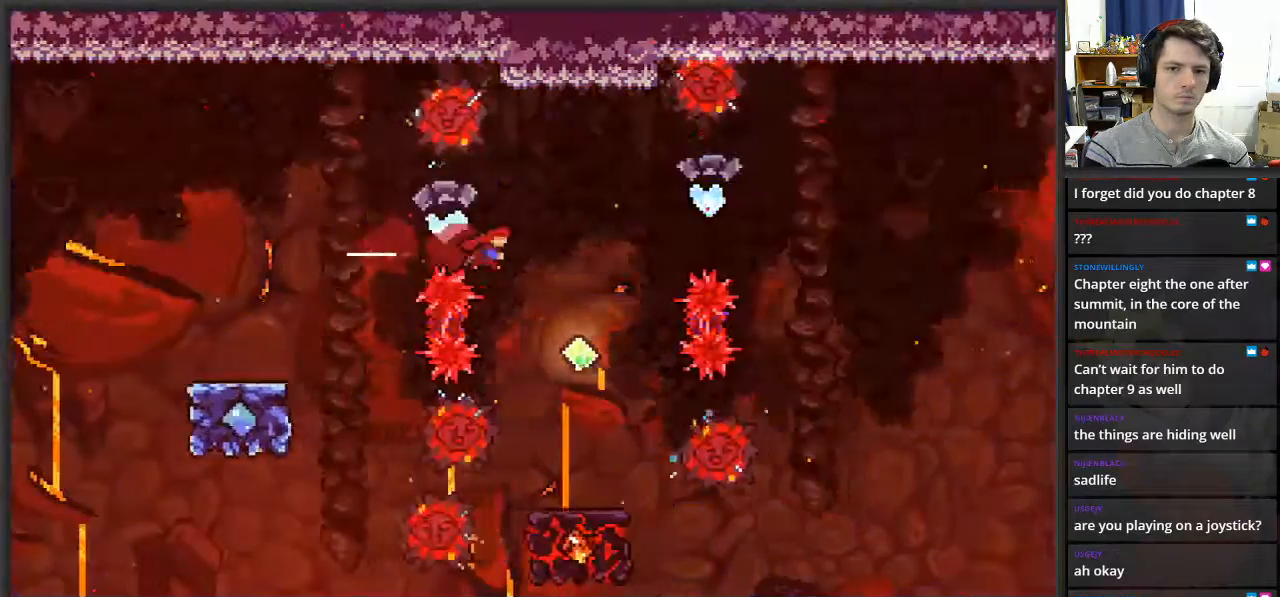
{"buttons": [], "left_stick": "right", "right_stick": "center", "events": [[50, "left_stick", "left"], [133, "left_stick", "center"], [450, "left_stick", "right"]]}
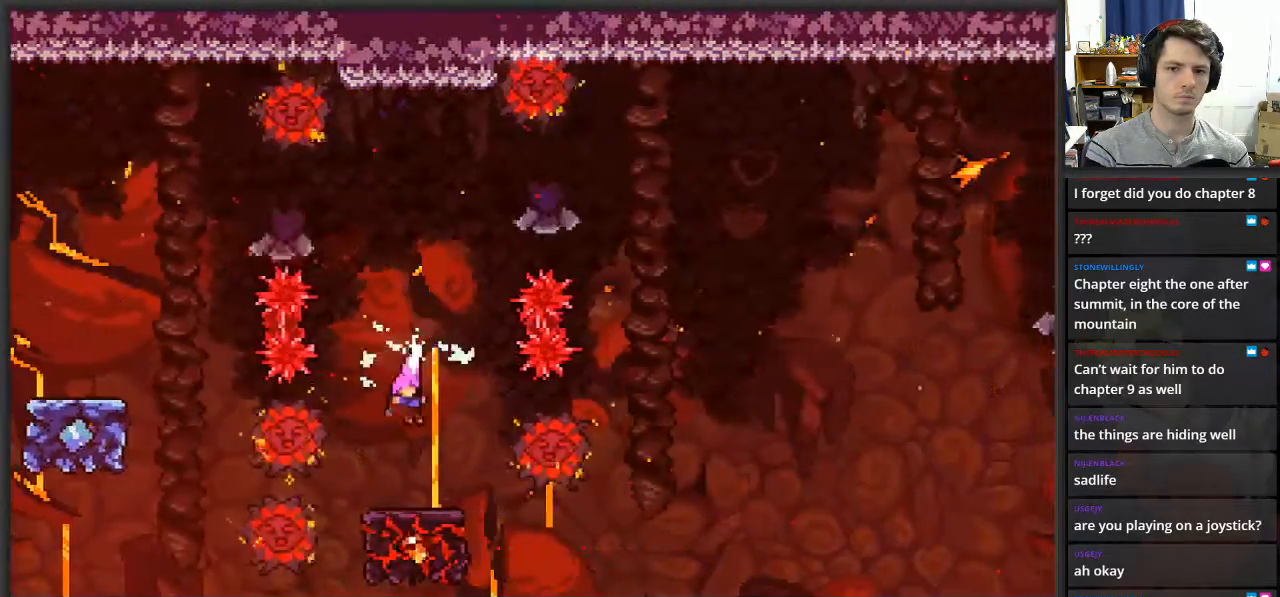
{"buttons": [], "left_stick": "center", "right_stick": "center", "events": [[83, "left_stick", "center"]]}
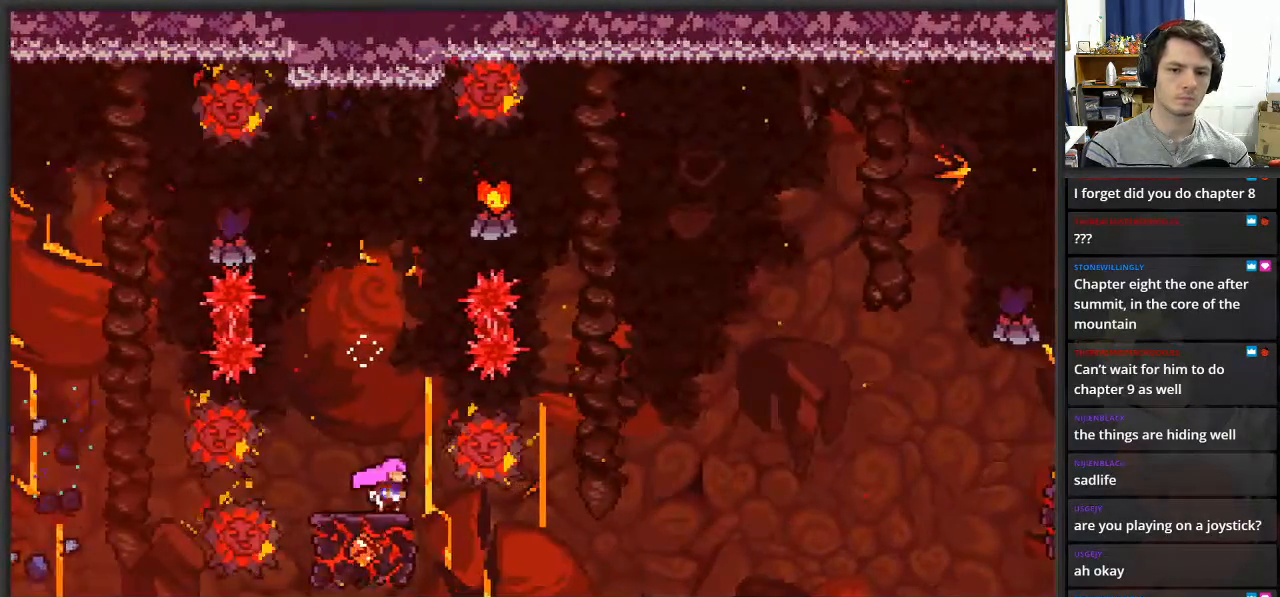
{"buttons": ["A"], "left_stick": "right", "right_stick": "center", "events": [[17, "A", "down"], [400, "left_stick", "right"]]}